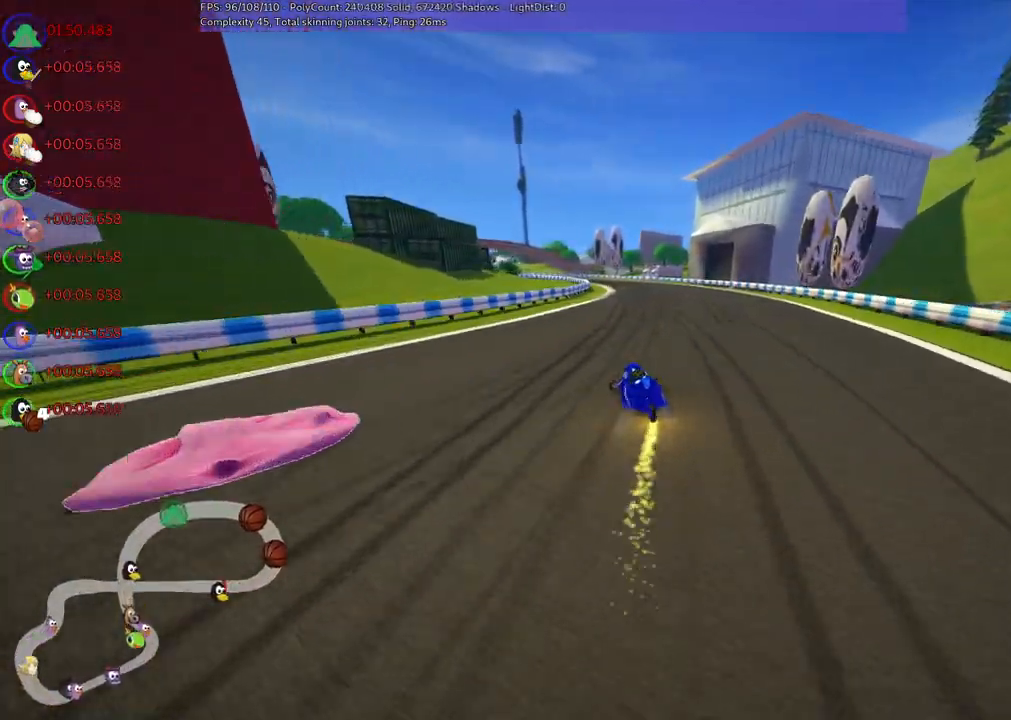
Gameplay with keyboard; each line is a JSON object with the keys held at the frame after it. "events" lists presses ("down") and releases ("up") of ".", "/", "alt_r", "b", "c", "comma", "ctrl_r", "d", "down", "f", "g", "h", "j", "k", "l", "left", "m", "n", "quote", "return", "right", "semicolon", "shift_r", "space", "super", "up" and "v" between this image and that frame as [ms after this image, input, new state], when the widget could be followed in between. No other keys are recorded. Mouse input is not recorded.
{"keys": ["m", "right", "up"], "events": [[67, "left", "up"], [283, "left", "down"], [383, "left", "up"]]}
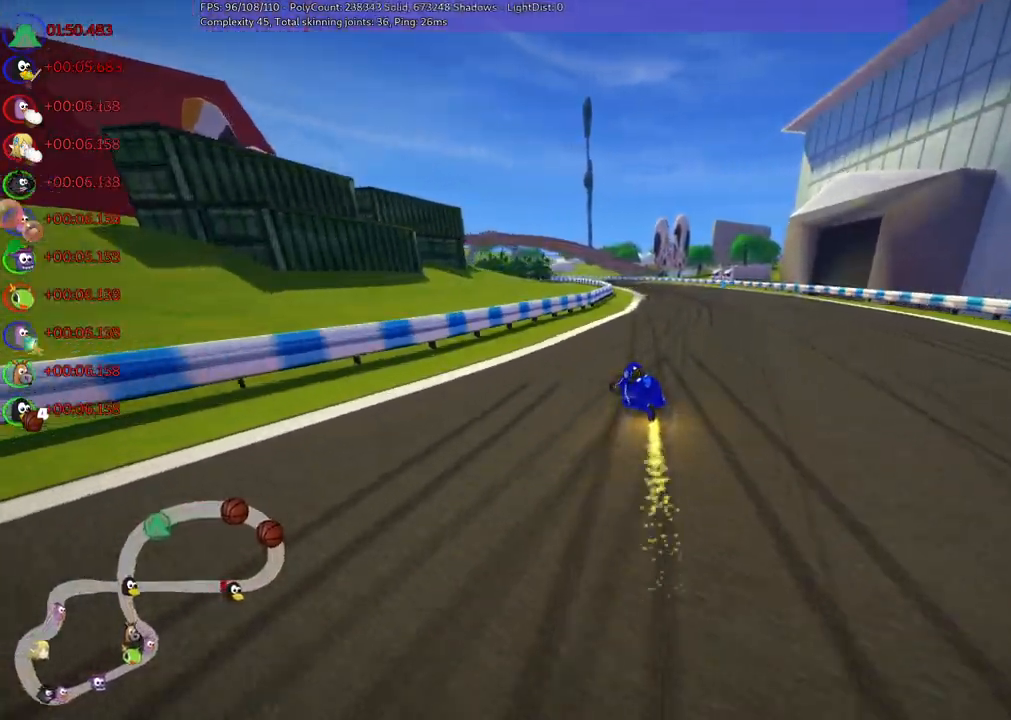
{"keys": ["m", "right", "up"], "events": [[367, "left", "down"], [400, "left", "up"]]}
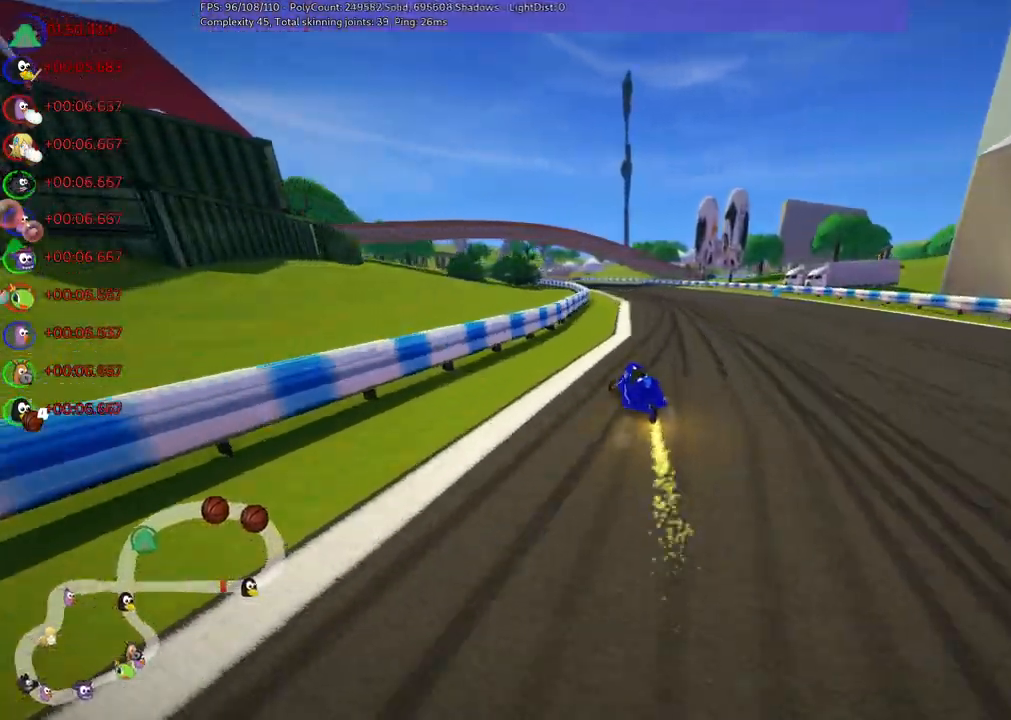
{"keys": ["m", "n", "up"], "events": [[417, "n", "down"], [417, "right", "up"]]}
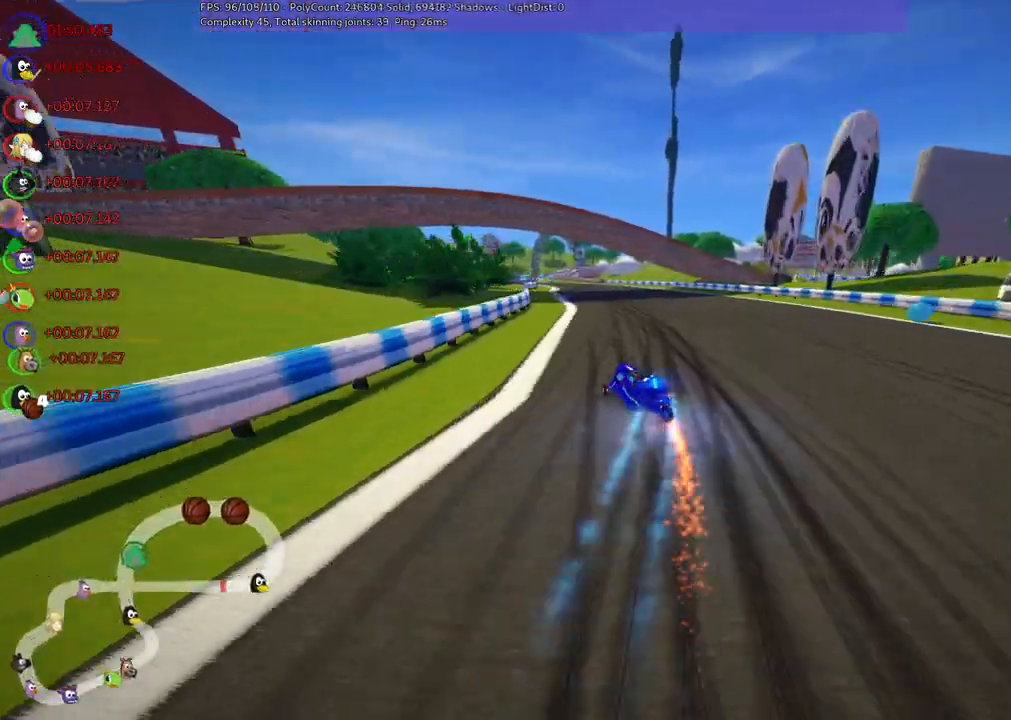
{"keys": ["right", "up"], "events": [[50, "m", "up"], [100, "n", "up"], [333, "right", "down"]]}
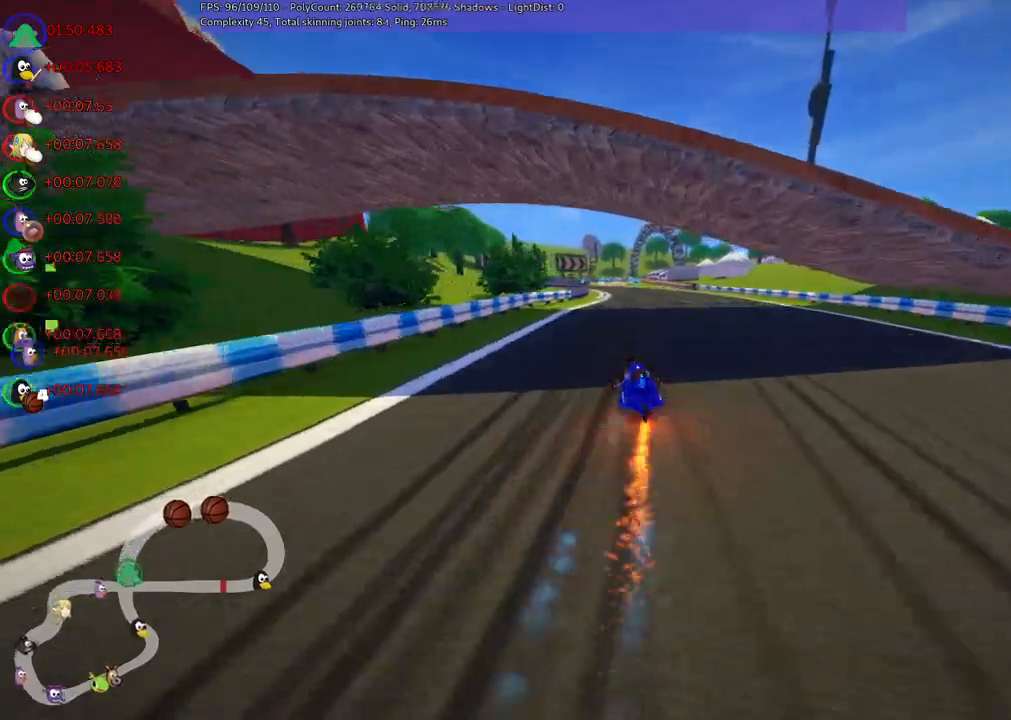
{"keys": ["left", "up"], "events": [[33, "right", "up"], [317, "left", "down"]]}
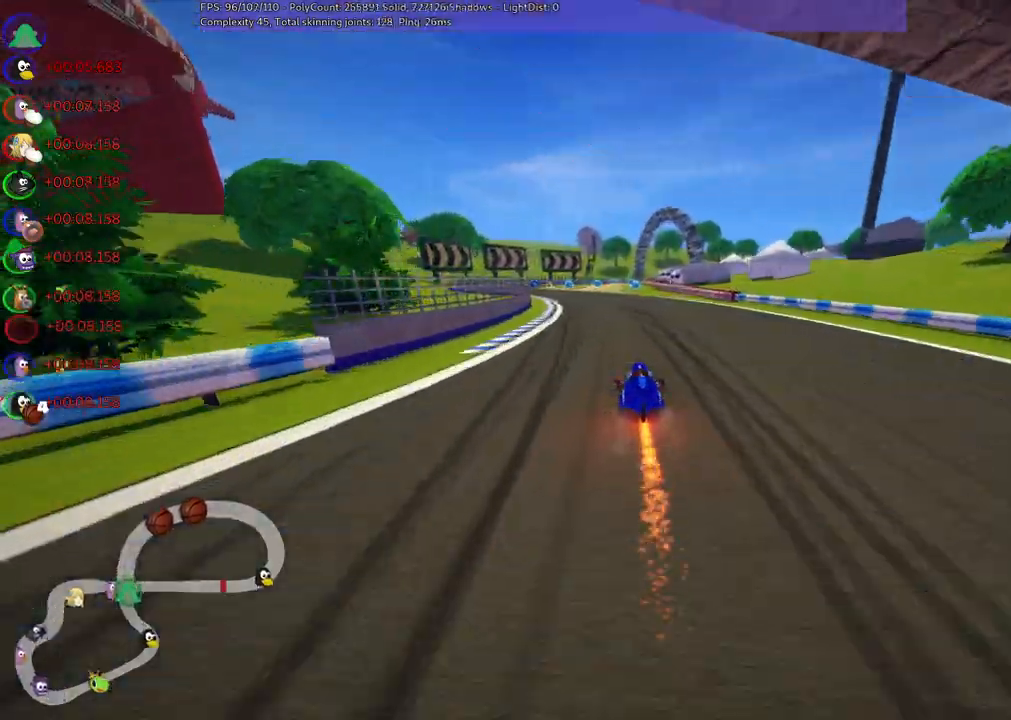
{"keys": ["left", "m", "up"], "events": [[133, "left", "up"], [183, "m", "down"], [183, "right", "down"], [283, "left", "down"], [333, "right", "up"]]}
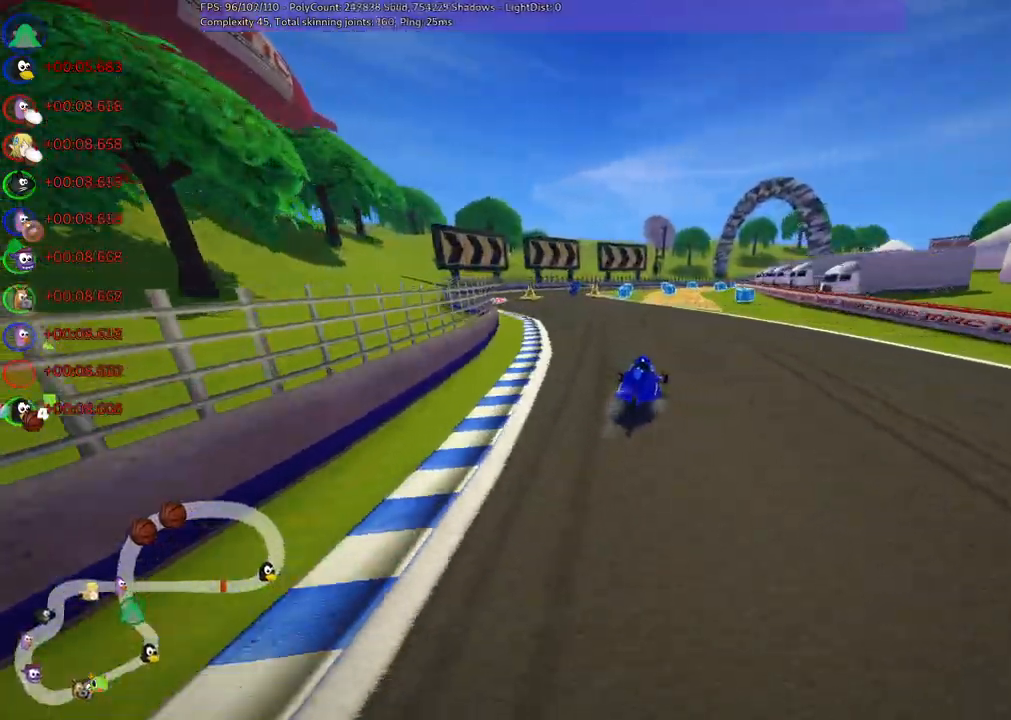
{"keys": ["left", "m", "up"], "events": [[333, "right", "down"], [483, "right", "up"]]}
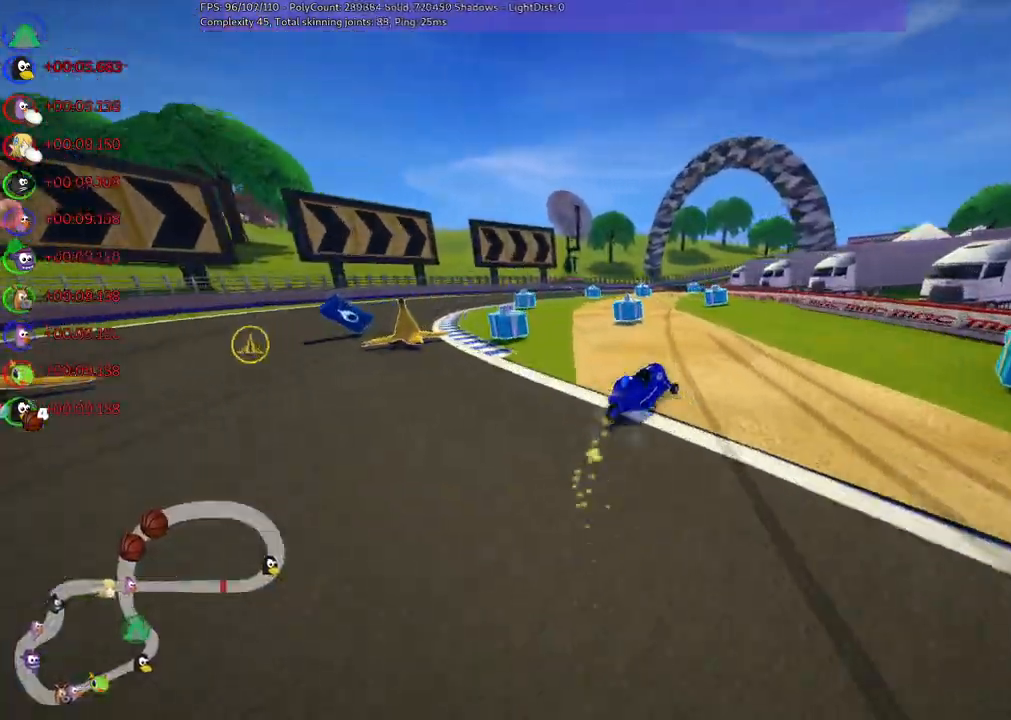
{"keys": ["left", "m", "up"], "events": [[117, "right", "down"], [317, "right", "up"]]}
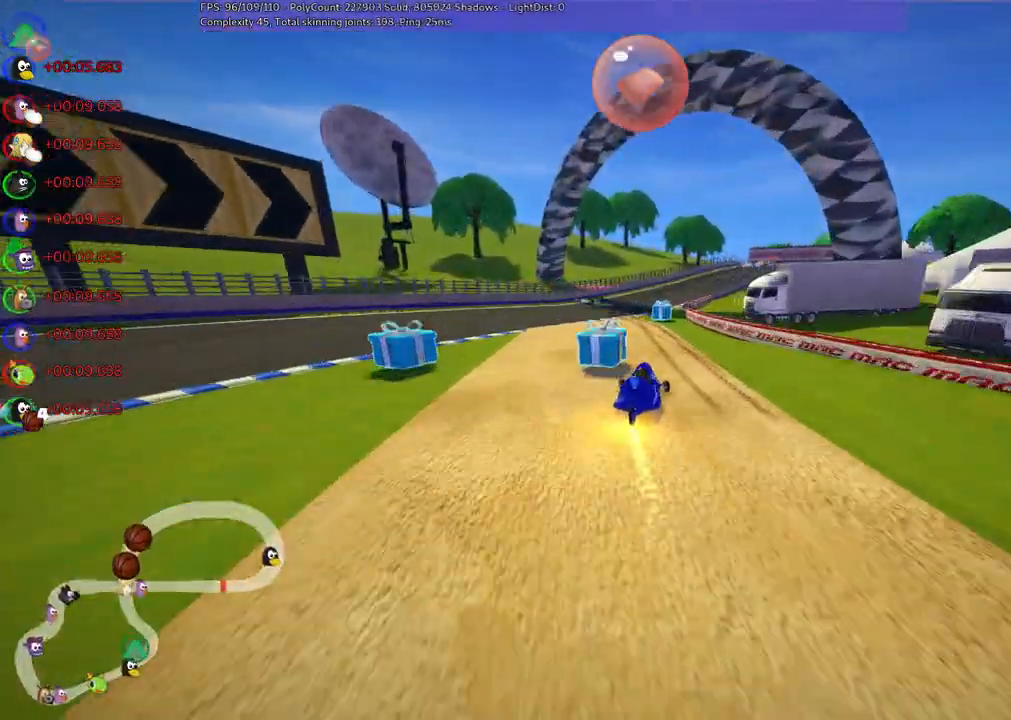
{"keys": ["left", "m", "n", "right", "up"], "events": [[183, "right", "down"], [467, "n", "down"]]}
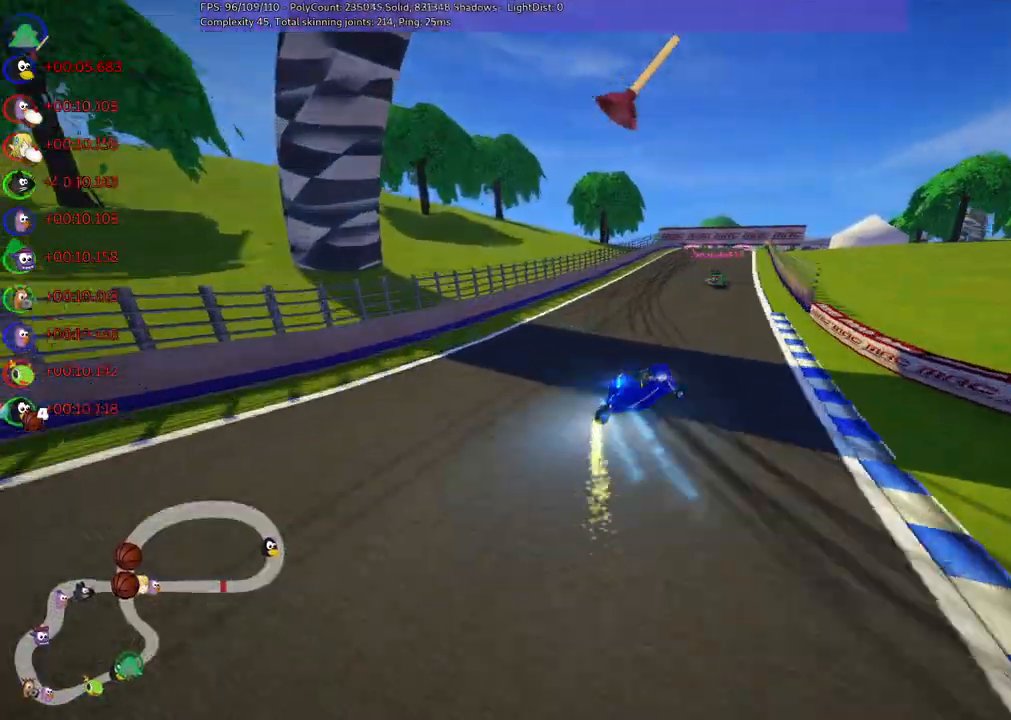
{"keys": ["left", "up"], "events": [[17, "left", "up"], [17, "m", "up"], [17, "right", "up"], [117, "n", "up"], [250, "left", "down"], [383, "space", "down"], [483, "space", "up"]]}
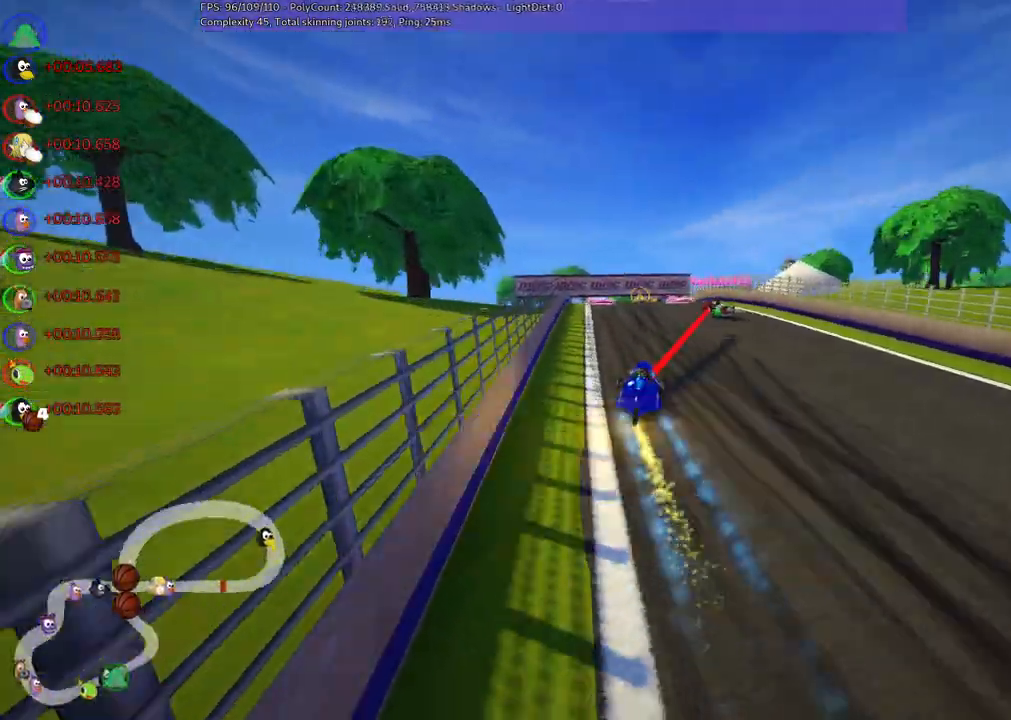
{"keys": ["left", "n", "up"], "events": [[33, "left", "up"], [67, "right", "down"], [167, "right", "up"], [267, "left", "down"], [500, "n", "down"]]}
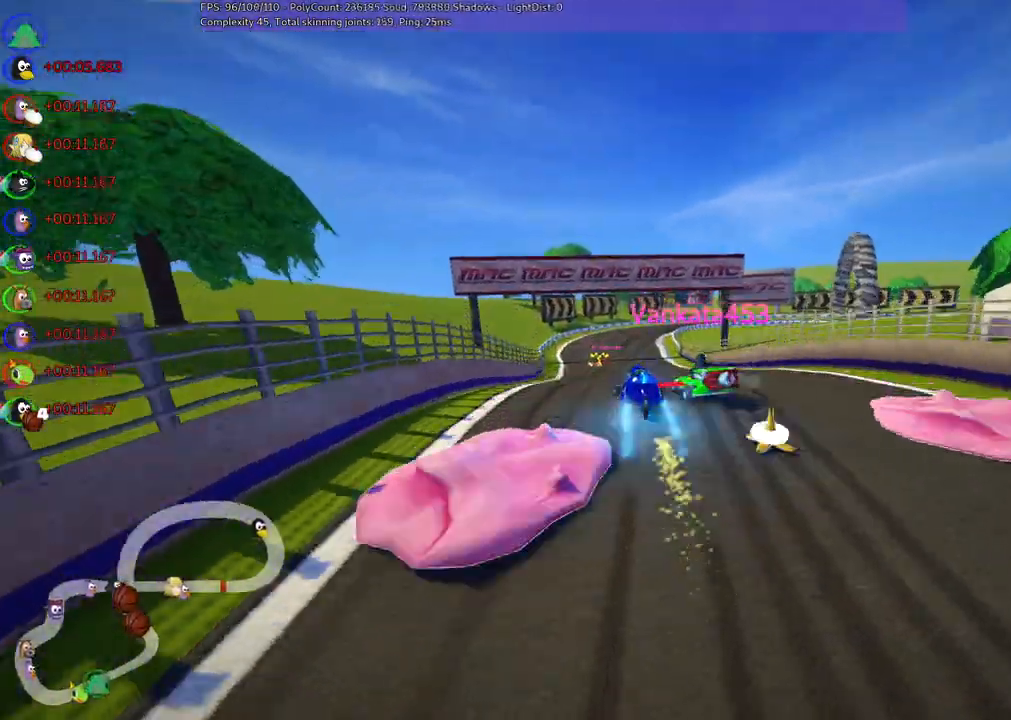
{"keys": ["m", "right", "up"], "events": [[133, "left", "up"], [133, "n", "up"], [183, "right", "down"], [233, "m", "down"]]}
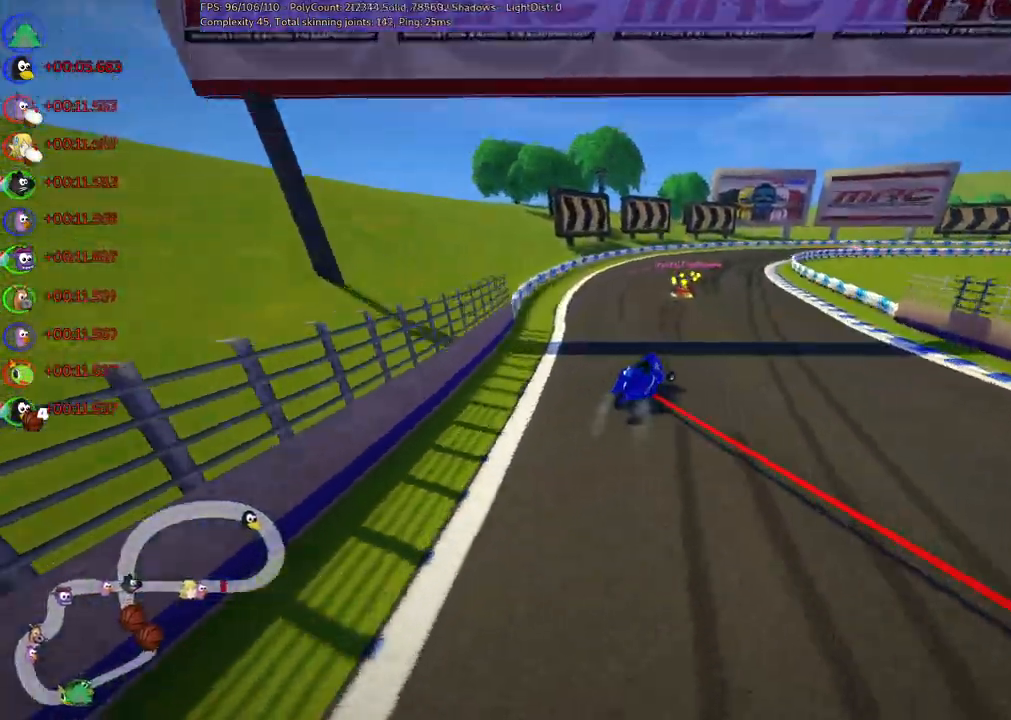
{"keys": ["m", "right", "up"]}
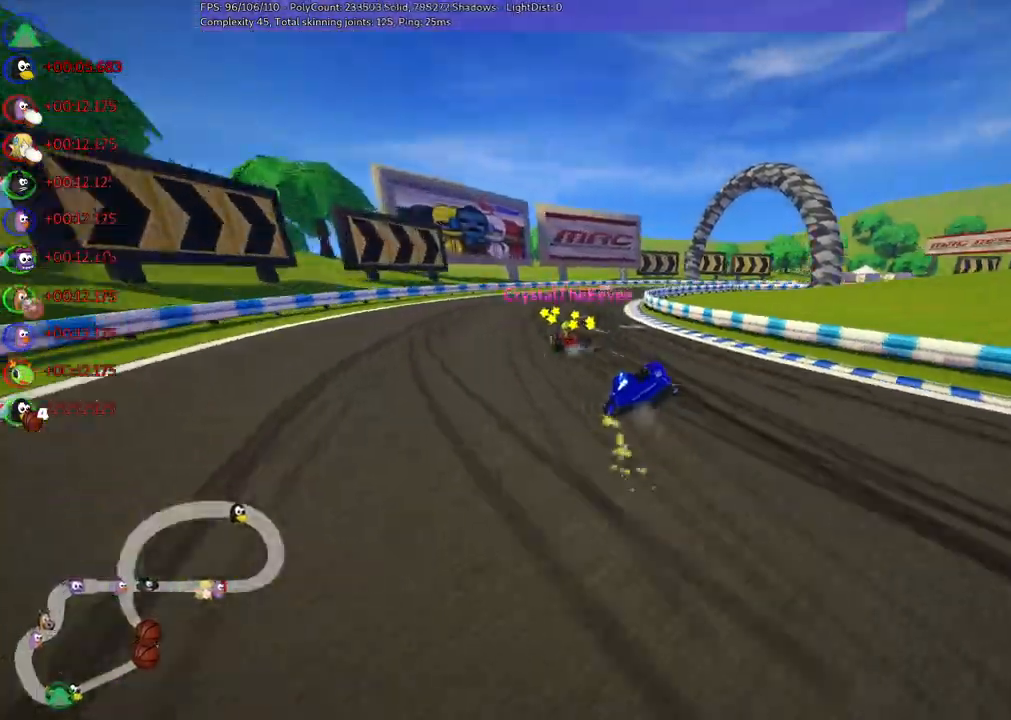
{"keys": ["n", "right", "up"], "events": [[400, "n", "down"], [500, "m", "up"]]}
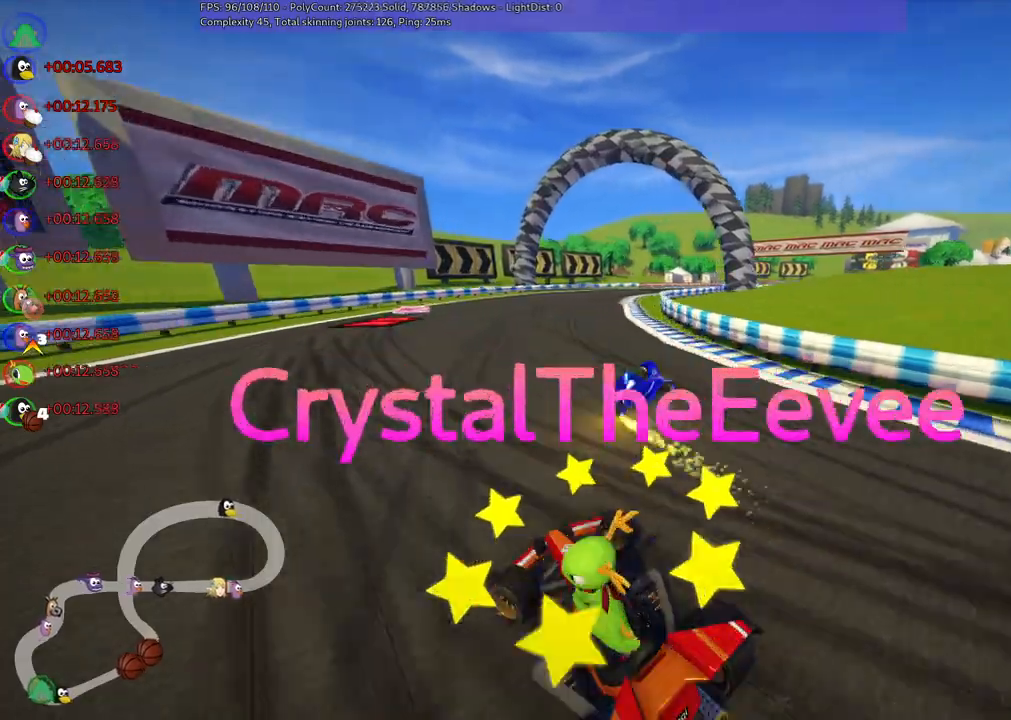
{"keys": ["up"], "events": [[50, "n", "up"], [50, "right", "up"]]}
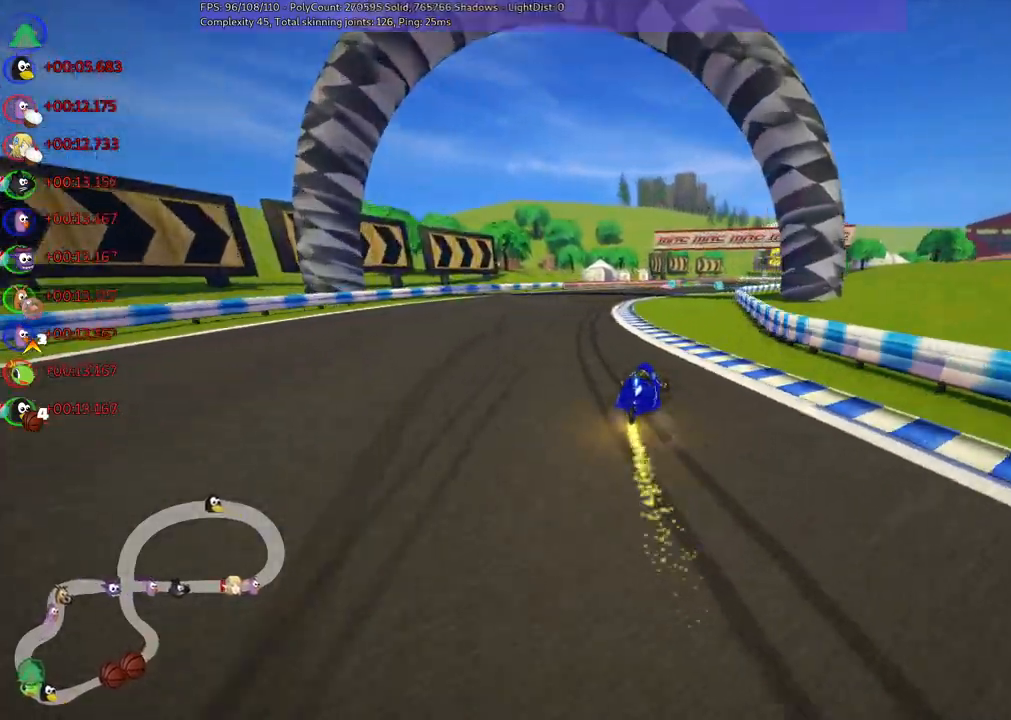
{"keys": ["left", "m", "up"], "events": [[17, "right", "down"], [67, "m", "down"], [167, "left", "down"], [200, "right", "up"]]}
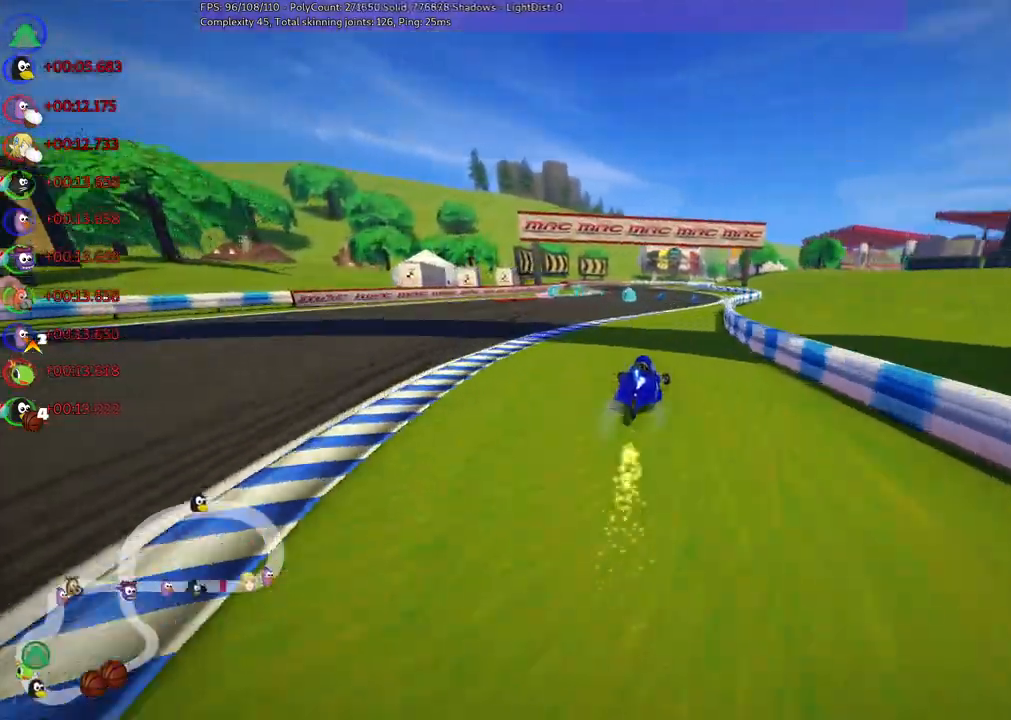
{"keys": ["left", "m", "up"], "events": []}
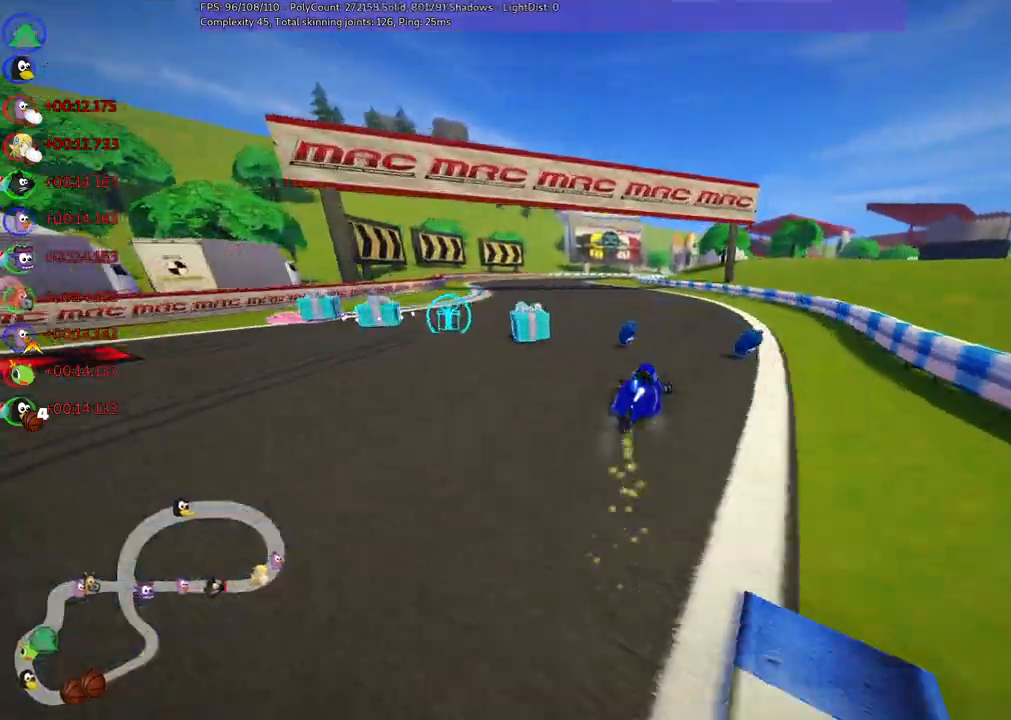
{"keys": ["up"], "events": [[183, "n", "down"], [283, "m", "up"], [383, "left", "up"], [383, "n", "up"]]}
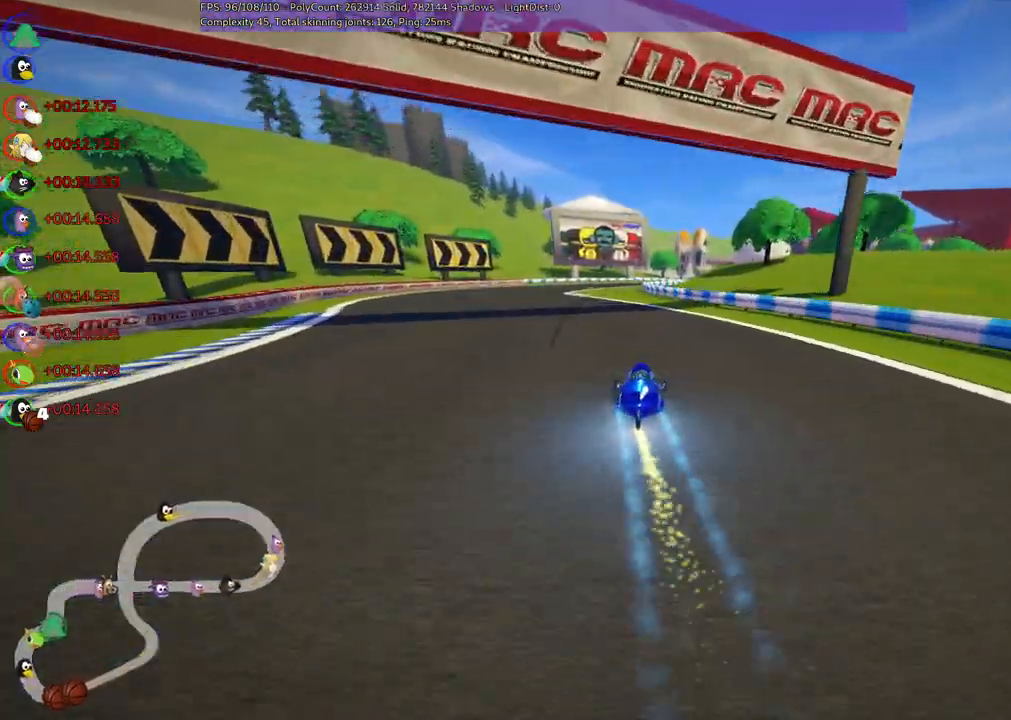
{"keys": ["m", "right", "up"], "events": [[50, "left", "down"], [250, "left", "up"], [350, "m", "down"], [350, "right", "down"]]}
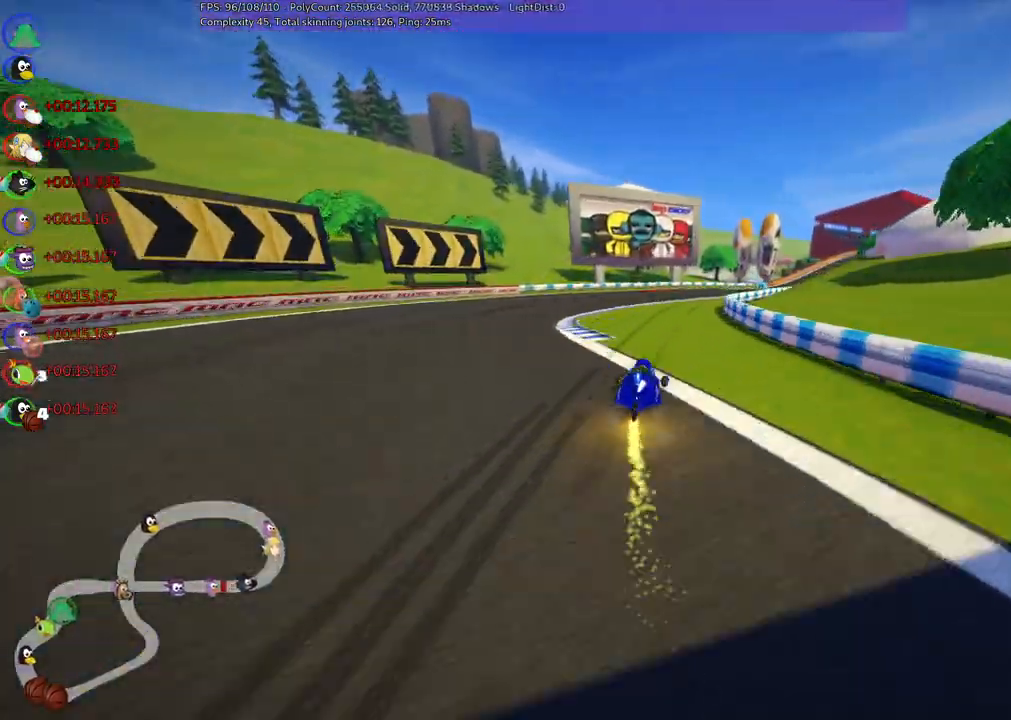
{"keys": ["left", "m", "right", "up"], "events": [[167, "left", "down"], [217, "right", "up"], [317, "right", "down"]]}
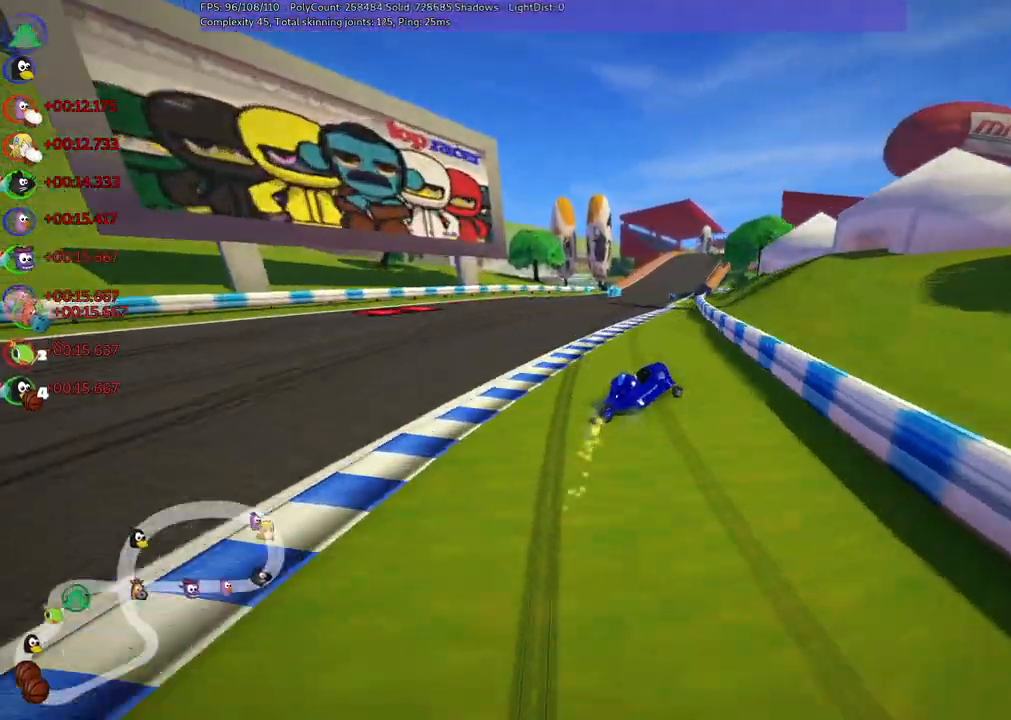
{"keys": ["left", "m", "up"], "events": [[150, "right", "up"]]}
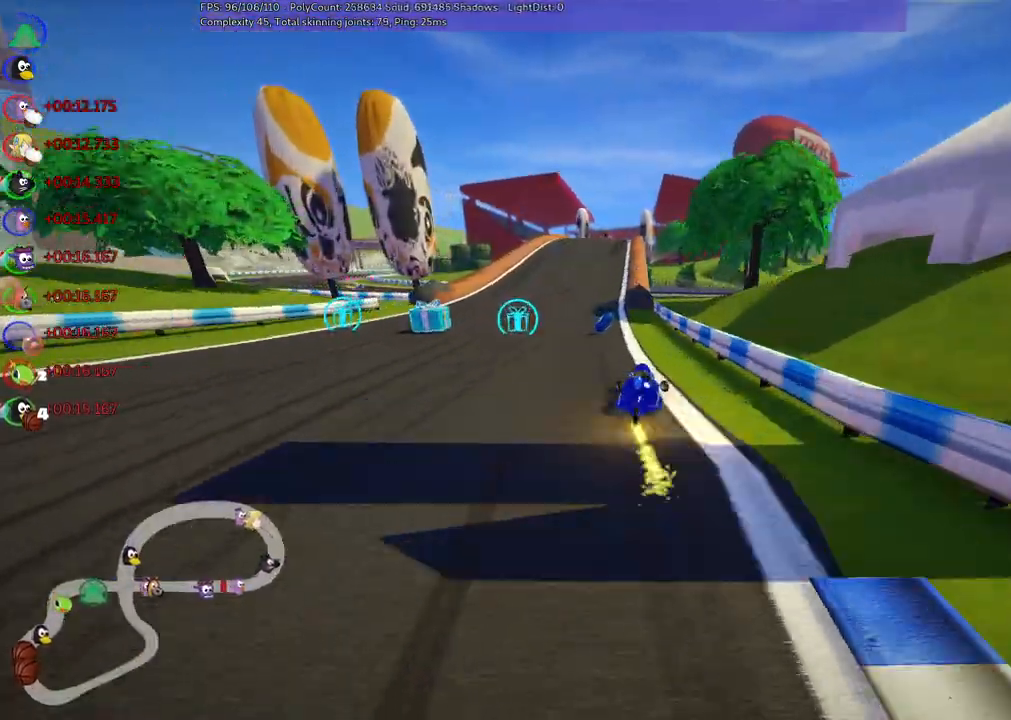
{"keys": ["up"], "events": [[117, "m", "up"], [150, "left", "up"], [267, "n", "down"], [400, "n", "up"]]}
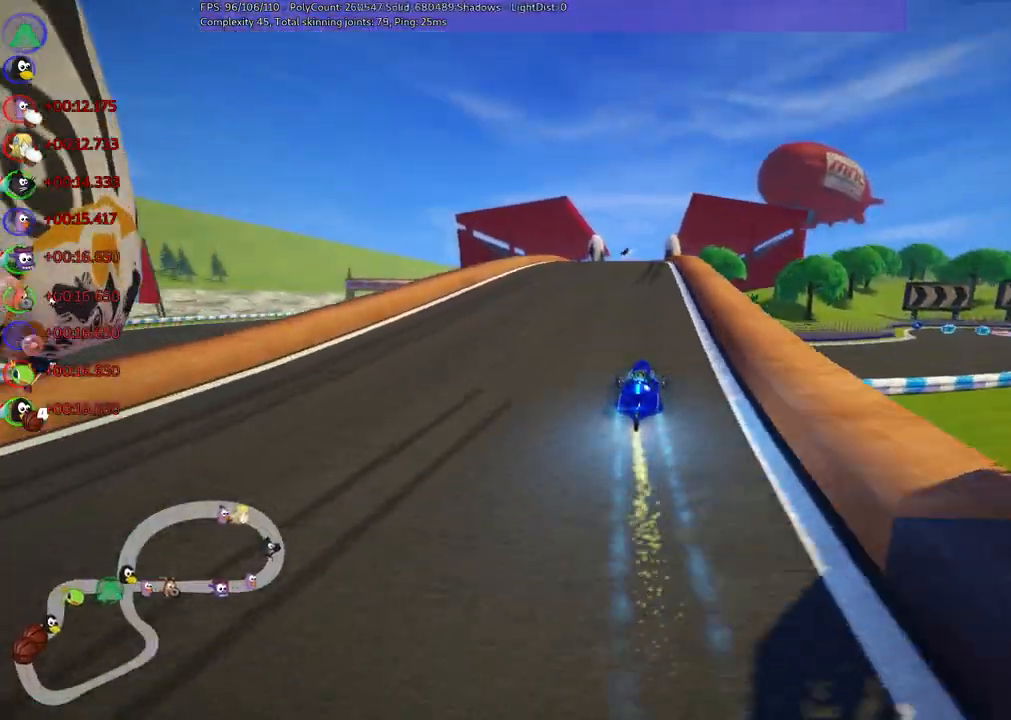
{"keys": ["up"], "events": []}
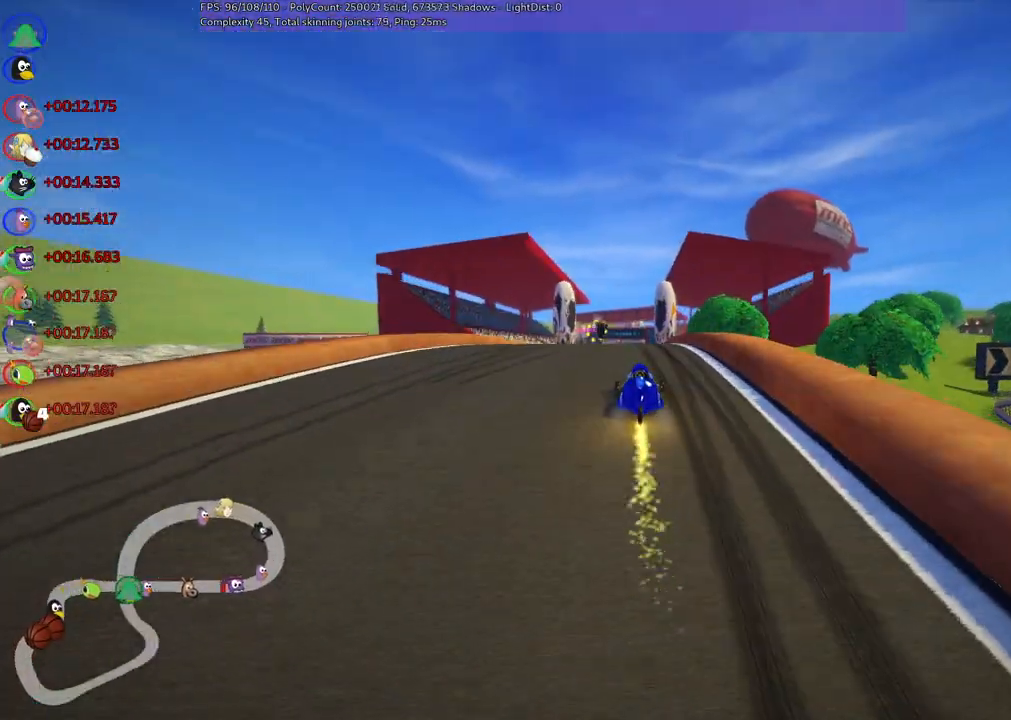
{"keys": ["up"], "events": [[100, "left", "down"], [200, "left", "up"], [433, "left", "down"], [483, "left", "up"]]}
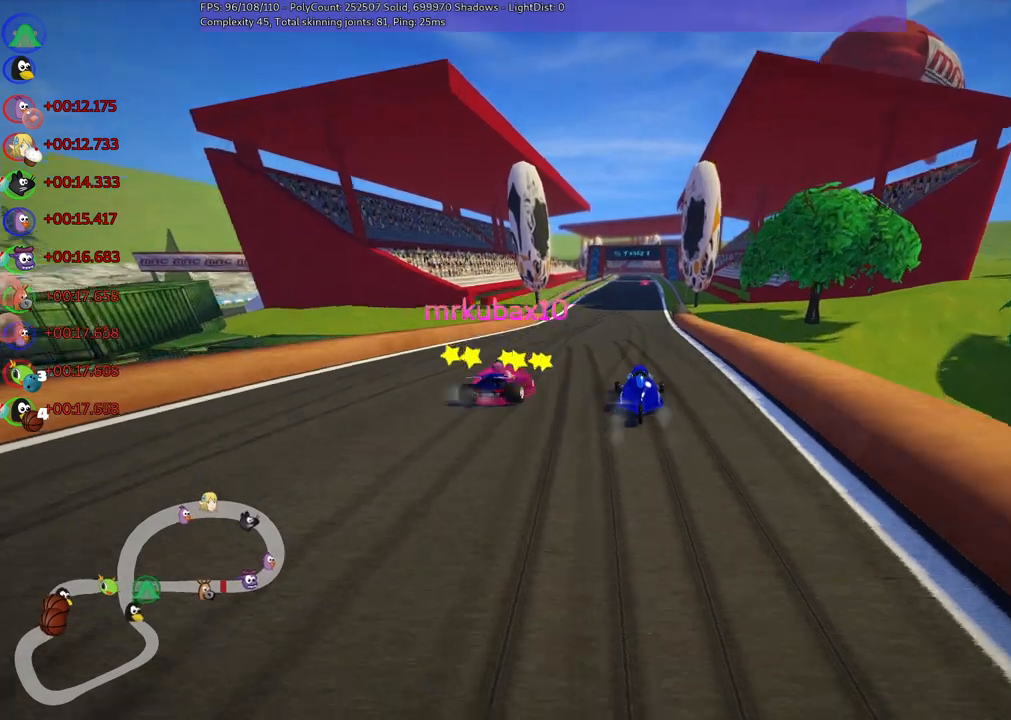
{"keys": ["right", "up"], "events": [[67, "n", "down"], [350, "n", "up"], [400, "right", "down"]]}
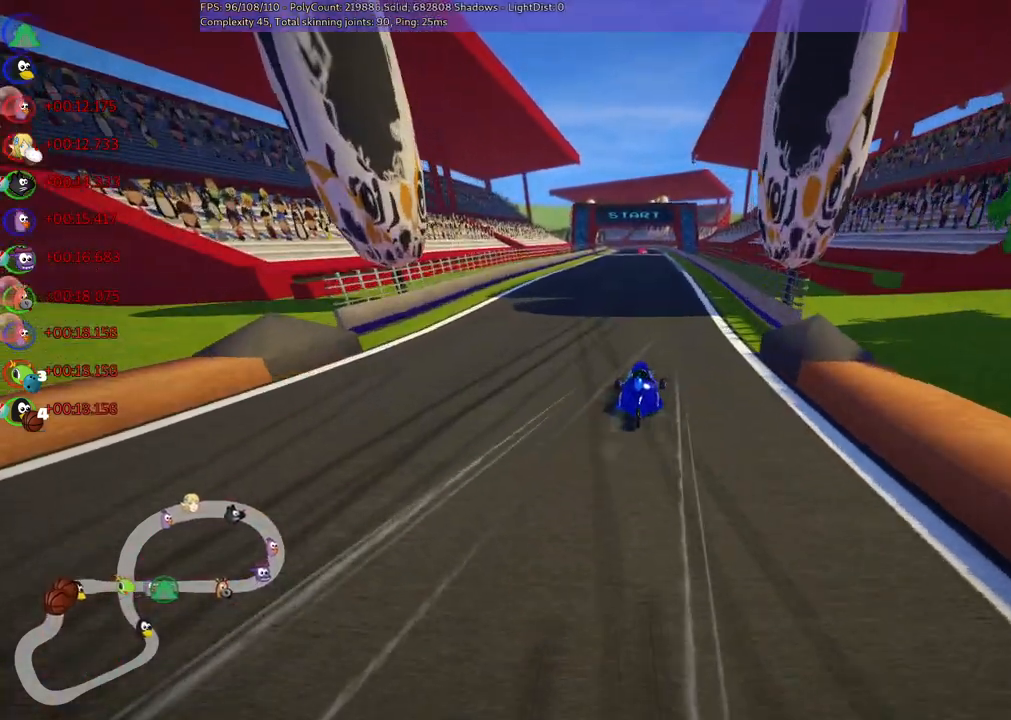
{"keys": ["m", "right", "up"], "events": [[83, "left", "down"], [83, "right", "up"], [133, "m", "down"], [183, "right", "down"], [233, "left", "up"]]}
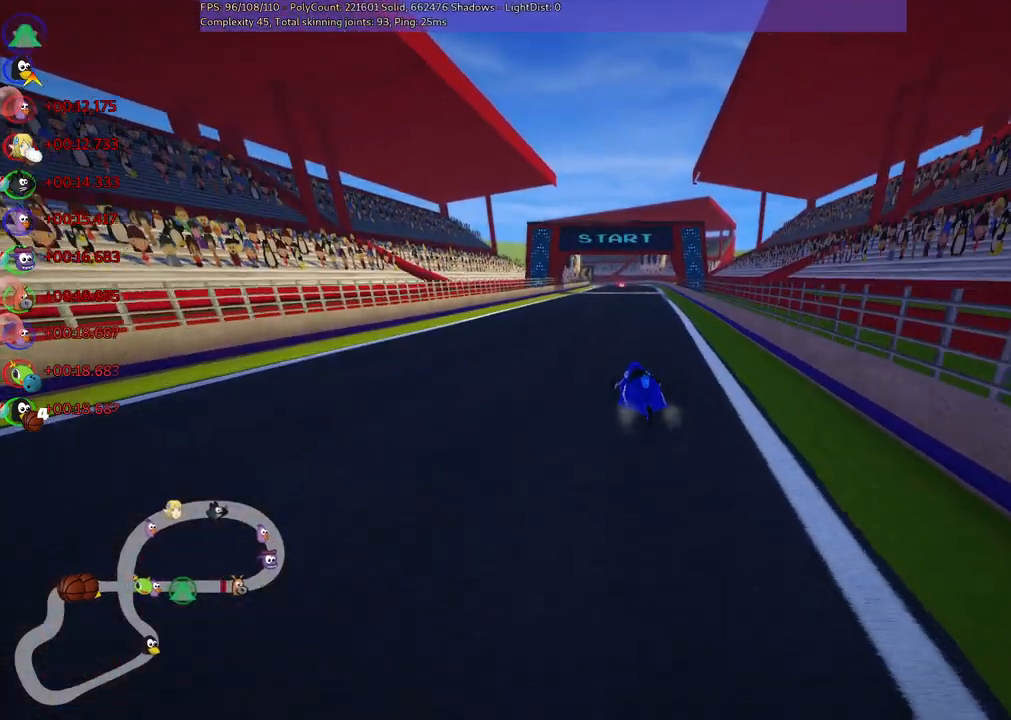
{"keys": ["m", "right", "up"], "events": []}
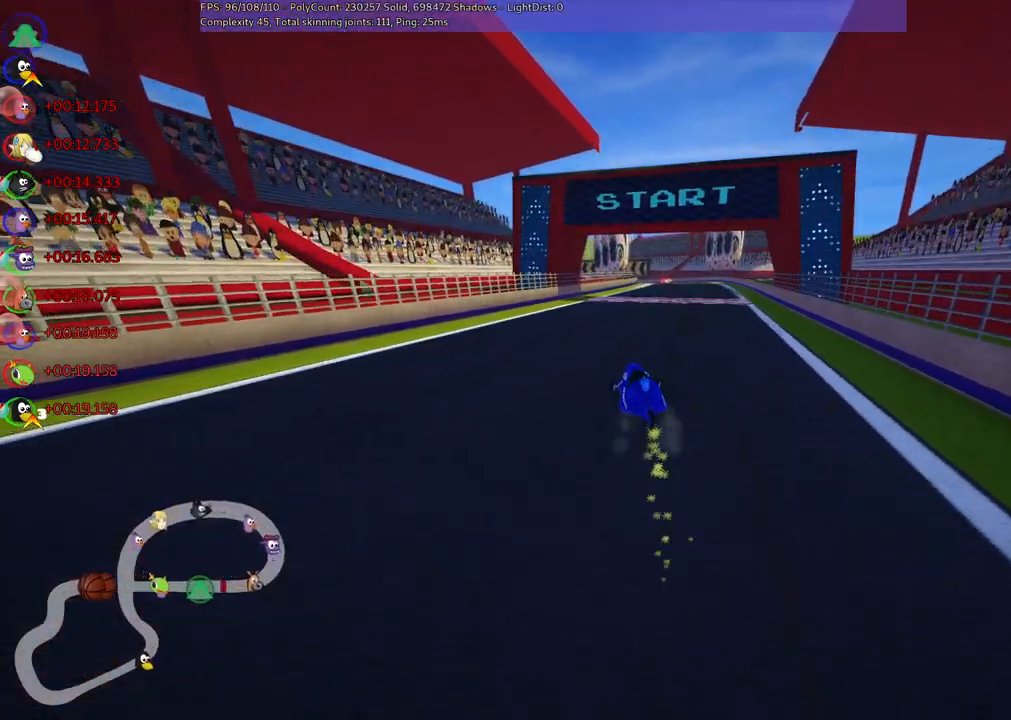
{"keys": ["up"], "events": [[250, "m", "up"], [483, "right", "up"]]}
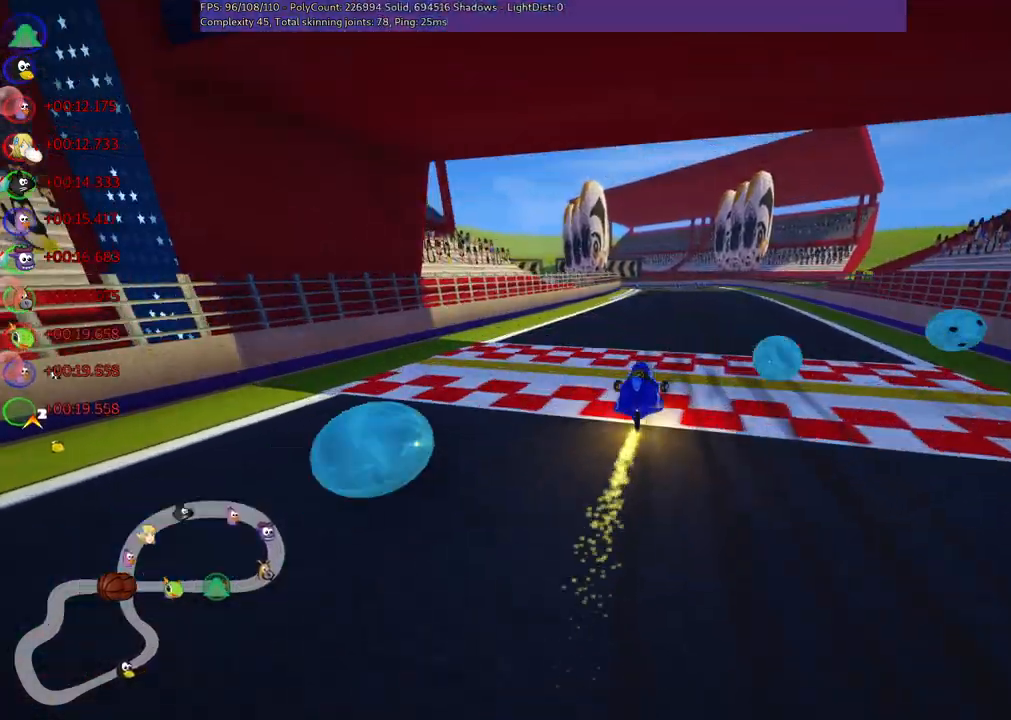
{"keys": ["up"], "events": []}